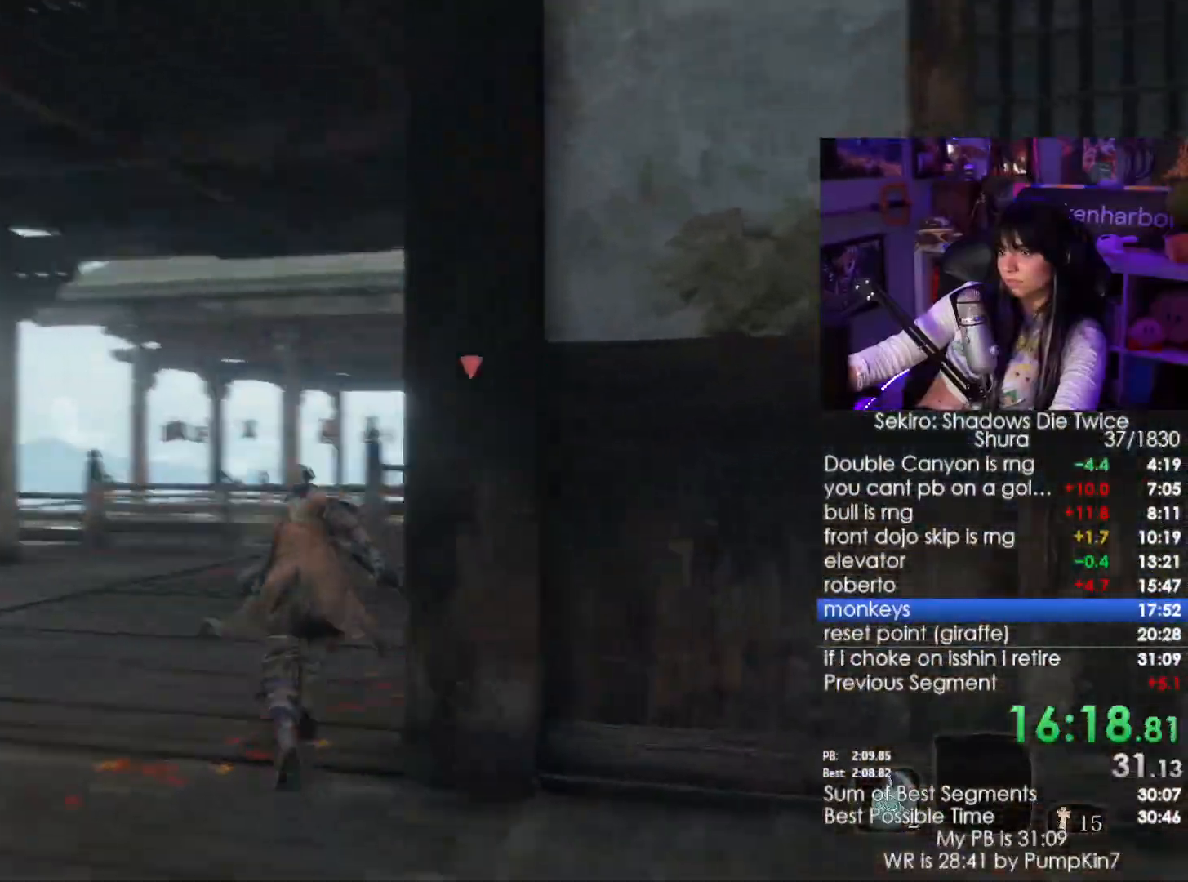
Gameplay with keyboard and mouse; each line is a JSON object with the keys and mouse buttons held at the frame after it. "events" lists presses ("down") and releases ("up") of "1", "2", "3", "4", "5", "a", "alt", "c", "caps_lock", "ctrl", "d", "e", "f", "g", "q", "r", "s", "shift", "space", "t", "tab", "v", "w", "x", "z", "mouse_left", "mouse_wheel" and "mouse_right" between this image and that frame as [ms after this image, input, new state], when the widget could be followed in between. "mouse_left", "mouse_wheel", "mouse_right" = the "left", "wheel", "right" buttons of the "mouse" list. No other keys are recorded. "wheel" means that the mouse wheel is clicked or scrolled. Not read: mouse_move.
{"keys": ["shift", "w"], "mouse": [], "events": []}
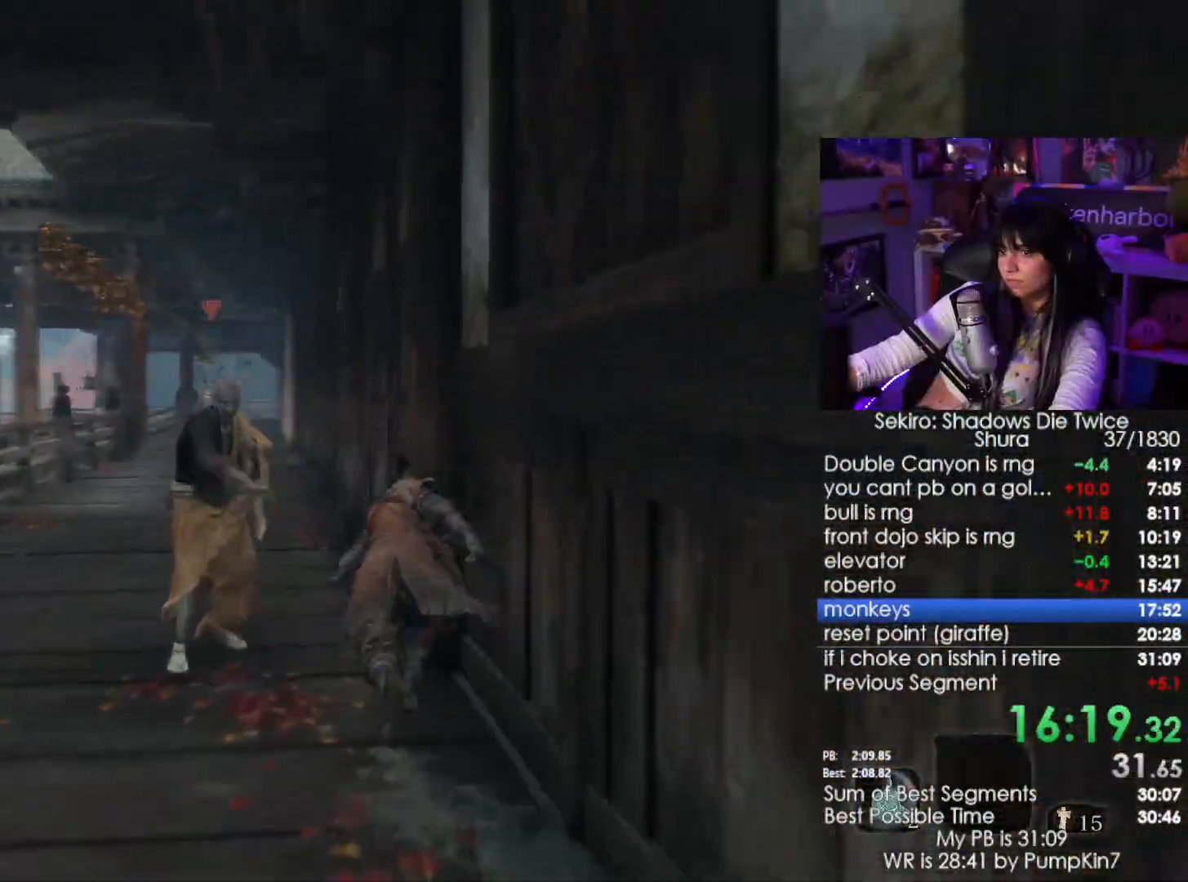
{"keys": ["shift", "w"], "mouse": [], "events": []}
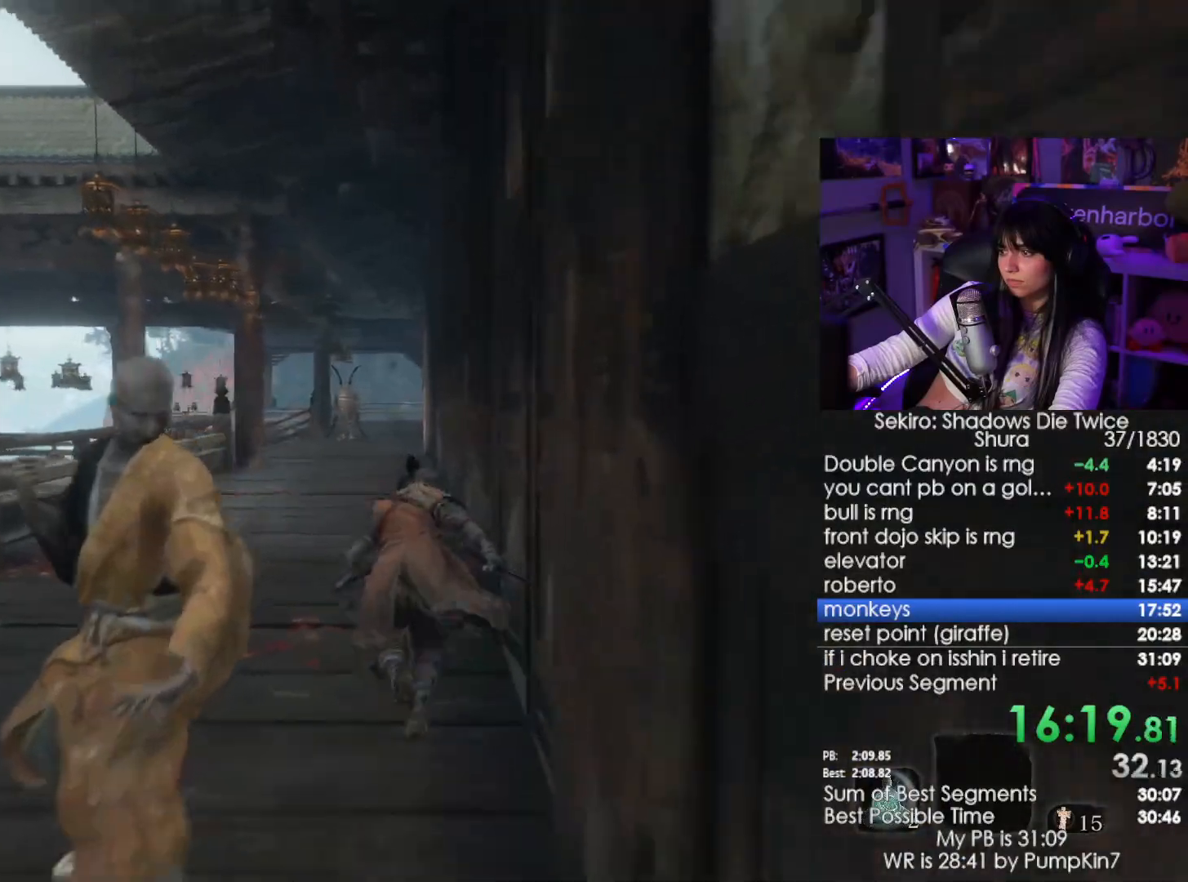
{"keys": ["shift", "w"], "mouse": [], "events": []}
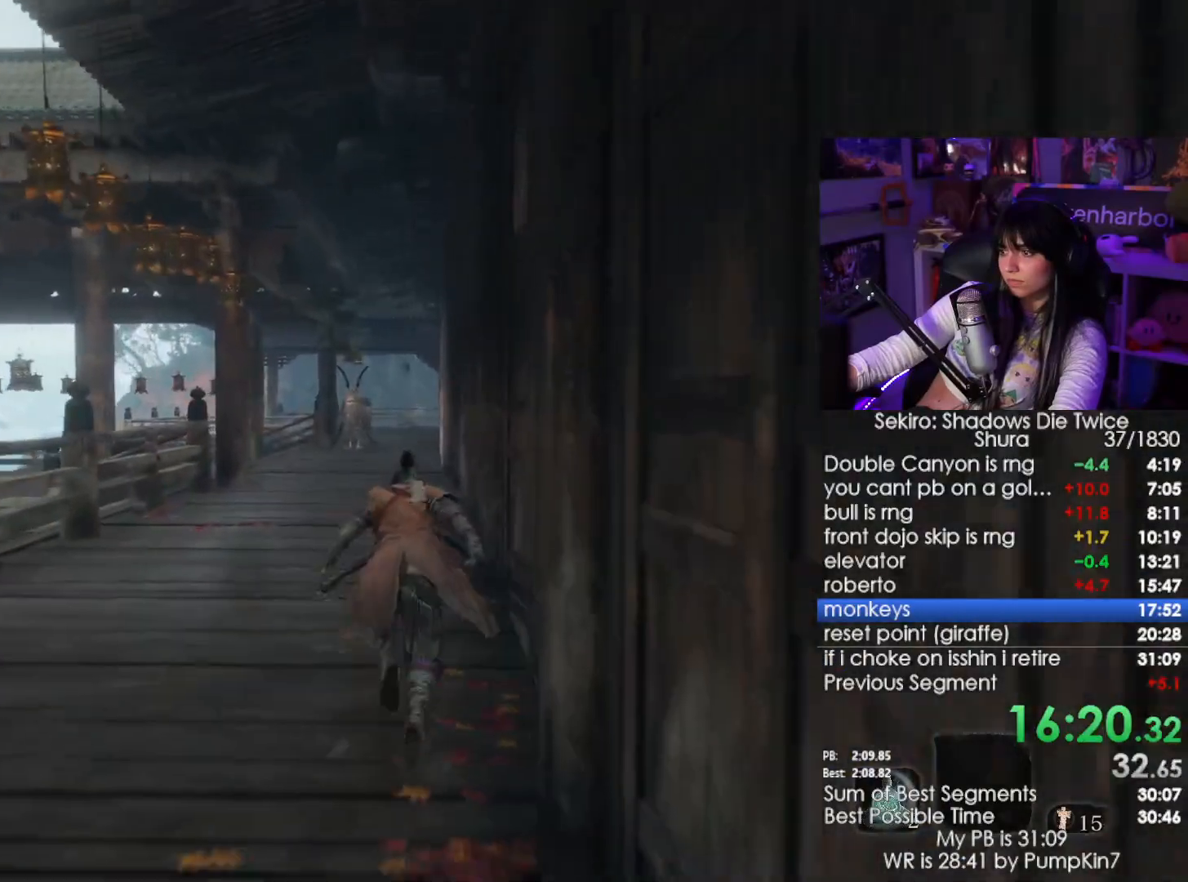
{"keys": ["shift", "w"], "mouse": [], "events": []}
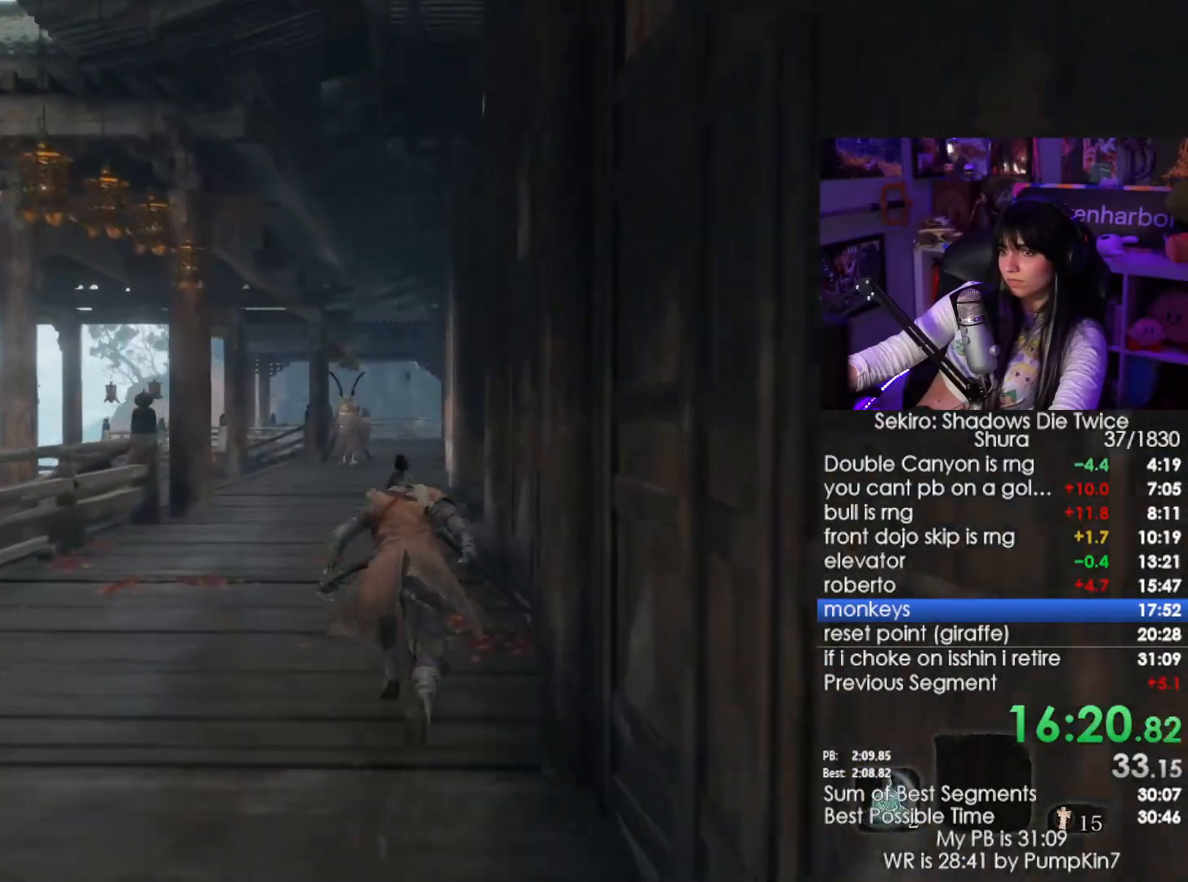
{"keys": ["shift", "w"], "mouse": [], "events": []}
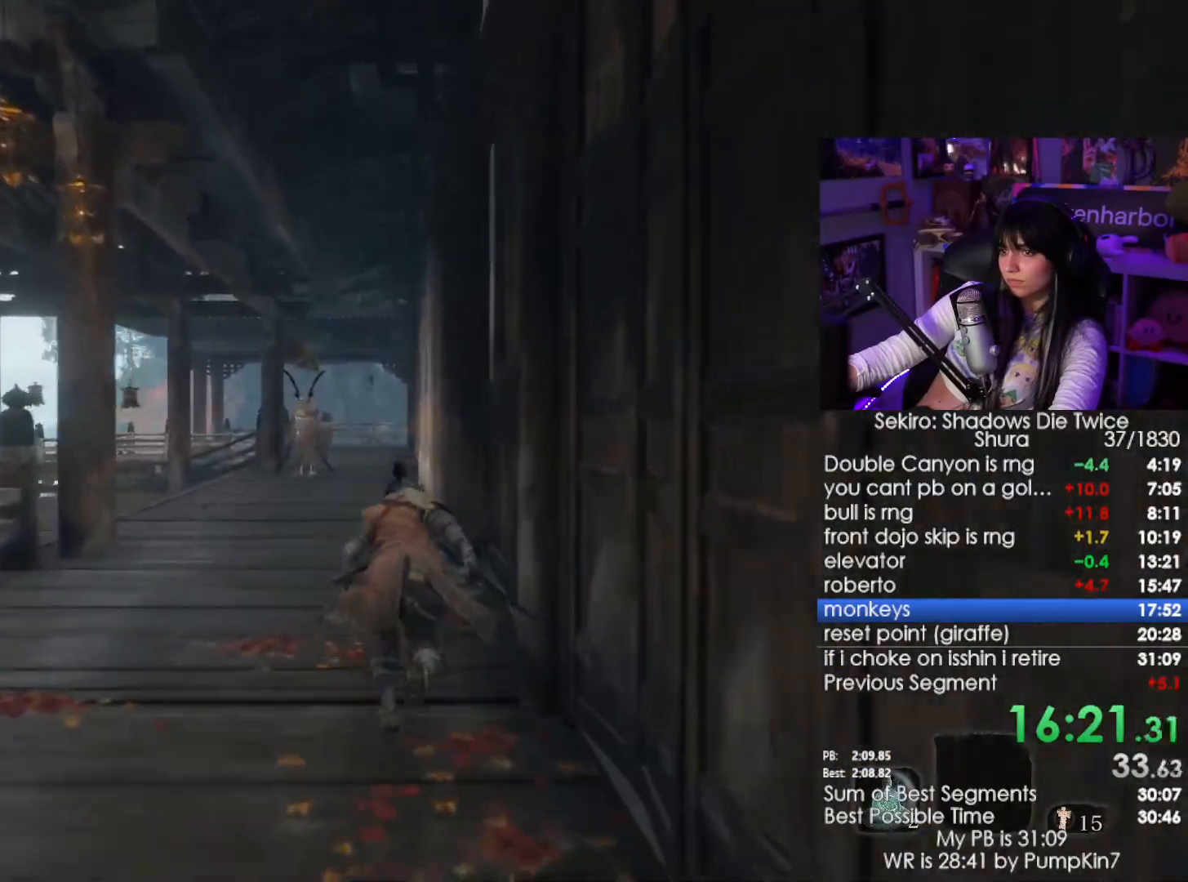
{"keys": ["shift", "w"], "mouse": [], "events": []}
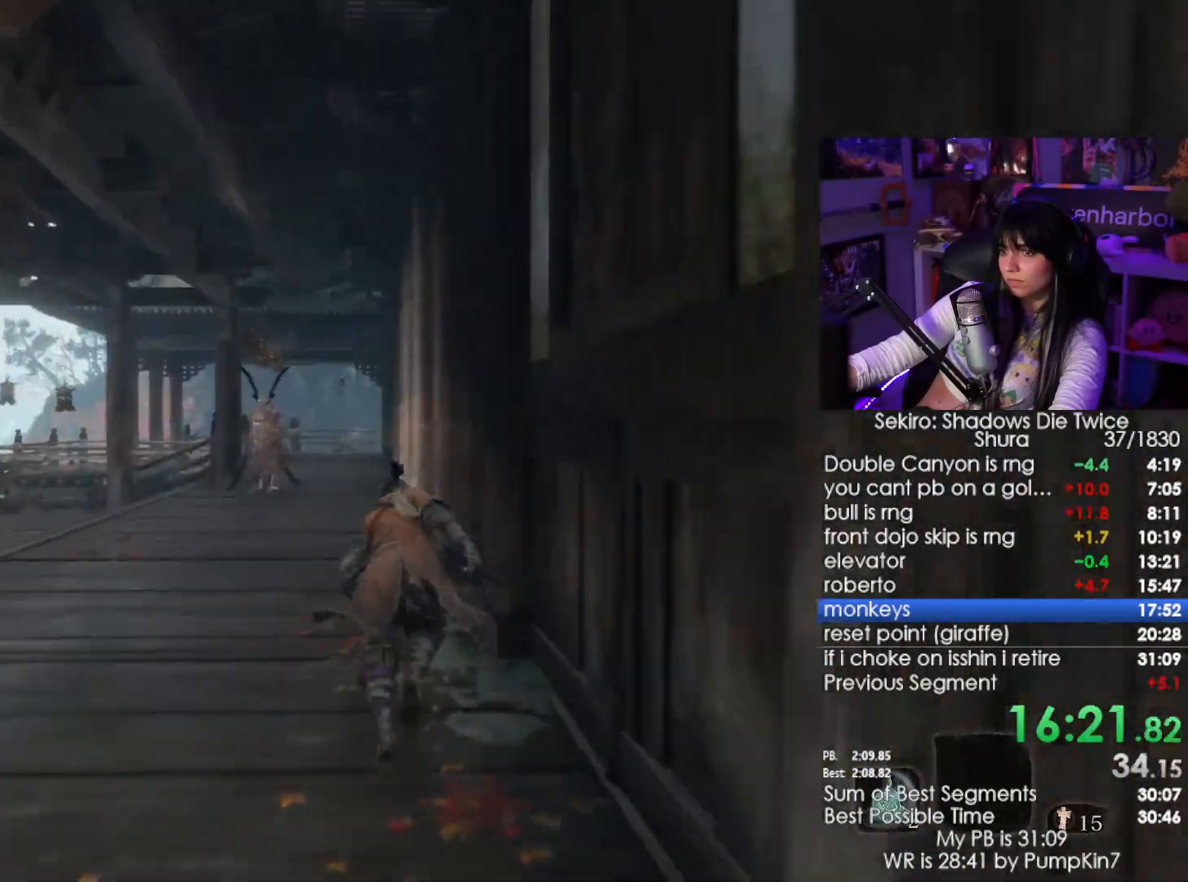
{"keys": ["shift", "w"], "mouse": [], "events": []}
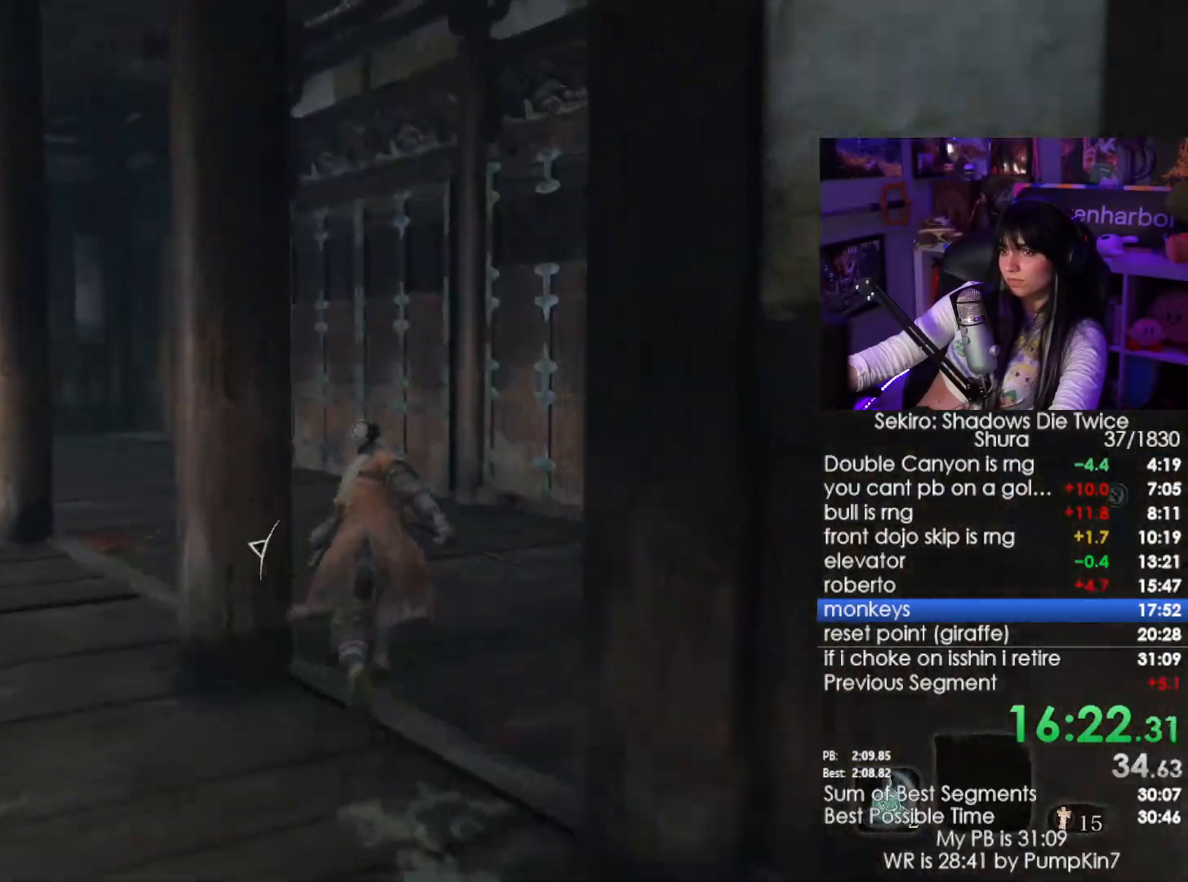
{"keys": ["shift", "w"], "mouse": [], "events": []}
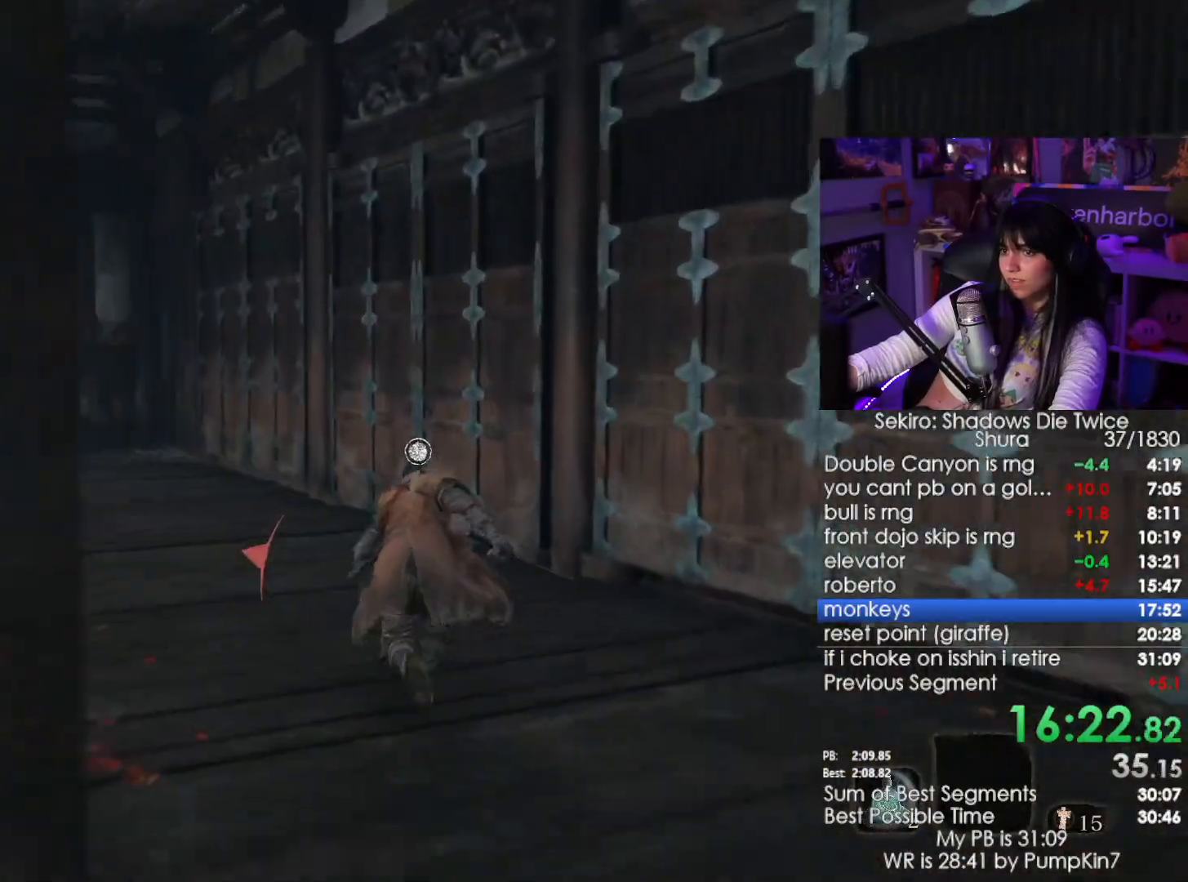
{"keys": ["w"], "mouse": [], "events": [[350, "shift", "up"]]}
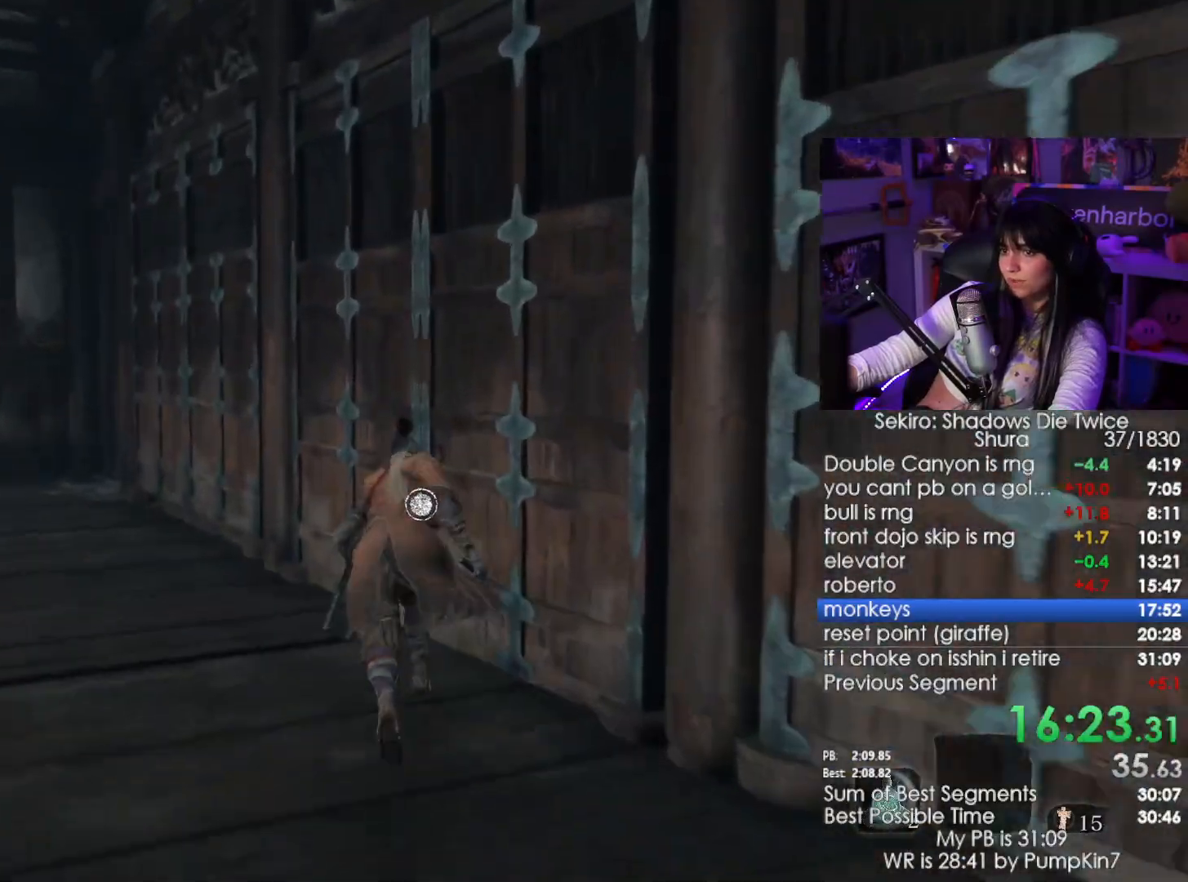
{"keys": ["w"], "mouse": [], "events": [[216, "e", "down"], [316, "e", "up"]]}
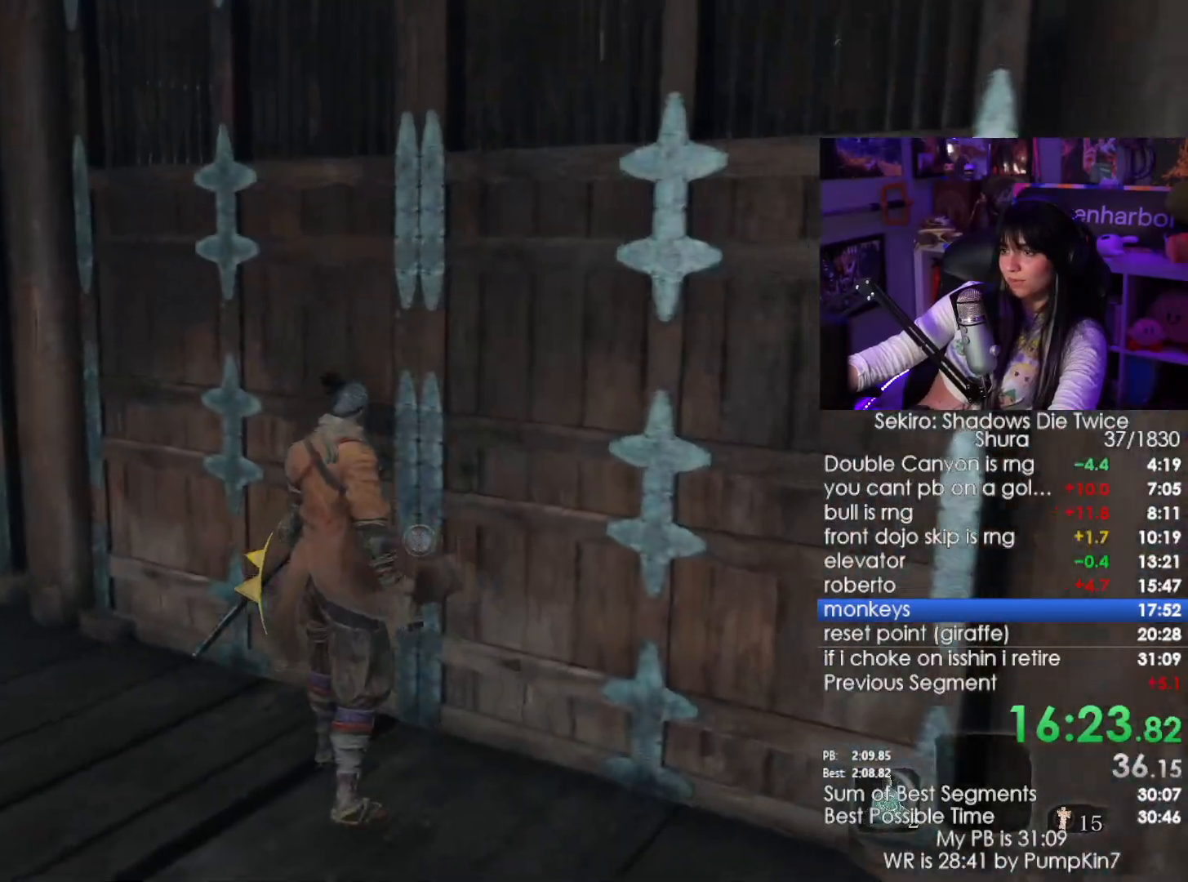
{"keys": [], "mouse": [], "events": [[50, "w", "up"]]}